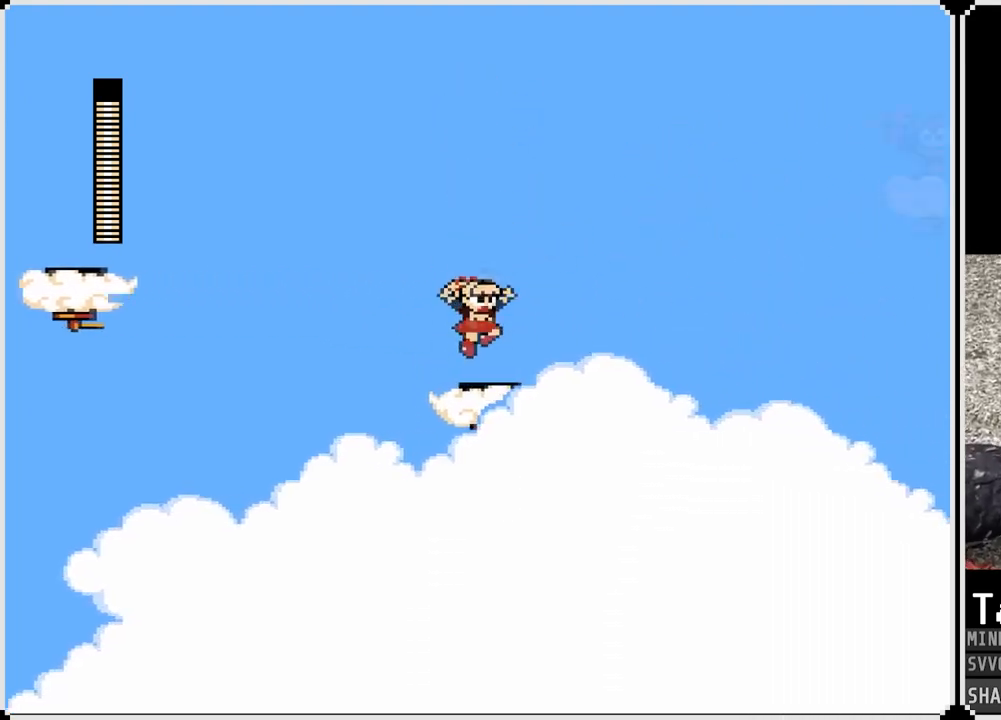
Gameplay with a controller (PlayStation layout); each line is a JSON object with the inputs held at the frame after it. "events" lists button and stick changes between this image and that frame as [ms after this image, input, new state], when the widget could be followed in between.
{"buttons": [], "left_stick": "center", "right_stick": "center", "events": [[117, "DPAD_RIGHT", "up"], [150, "CROSS", "up"]]}
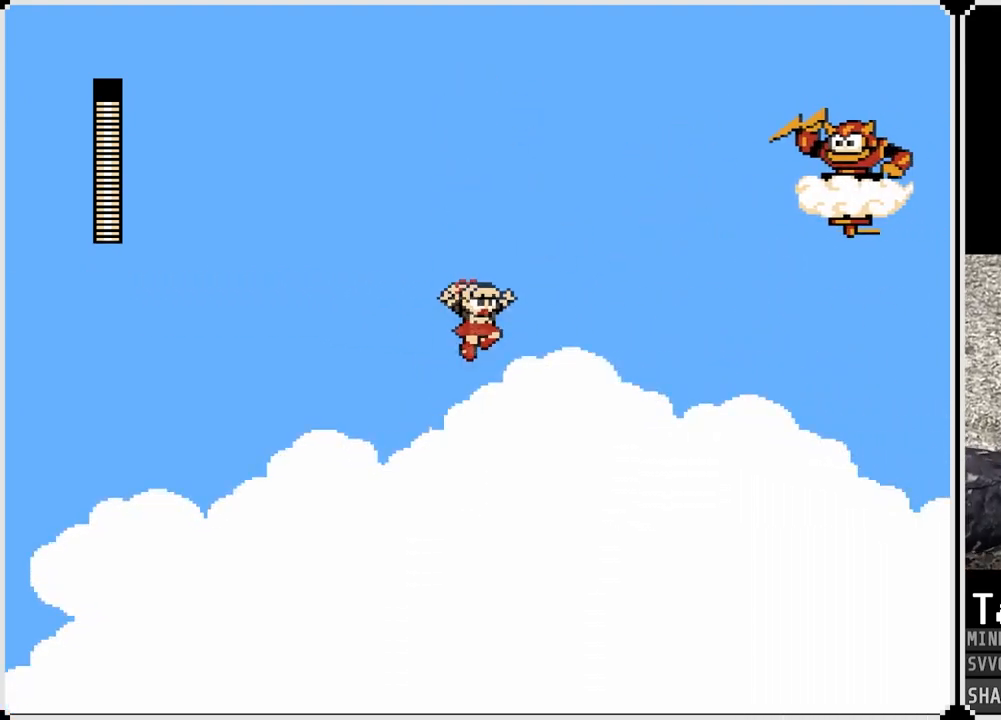
{"buttons": ["SQUARE"], "left_stick": "center", "right_stick": "center", "events": [[133, "DPAD_RIGHT", "down"], [217, "DPAD_RIGHT", "up"], [450, "SQUARE", "down"]]}
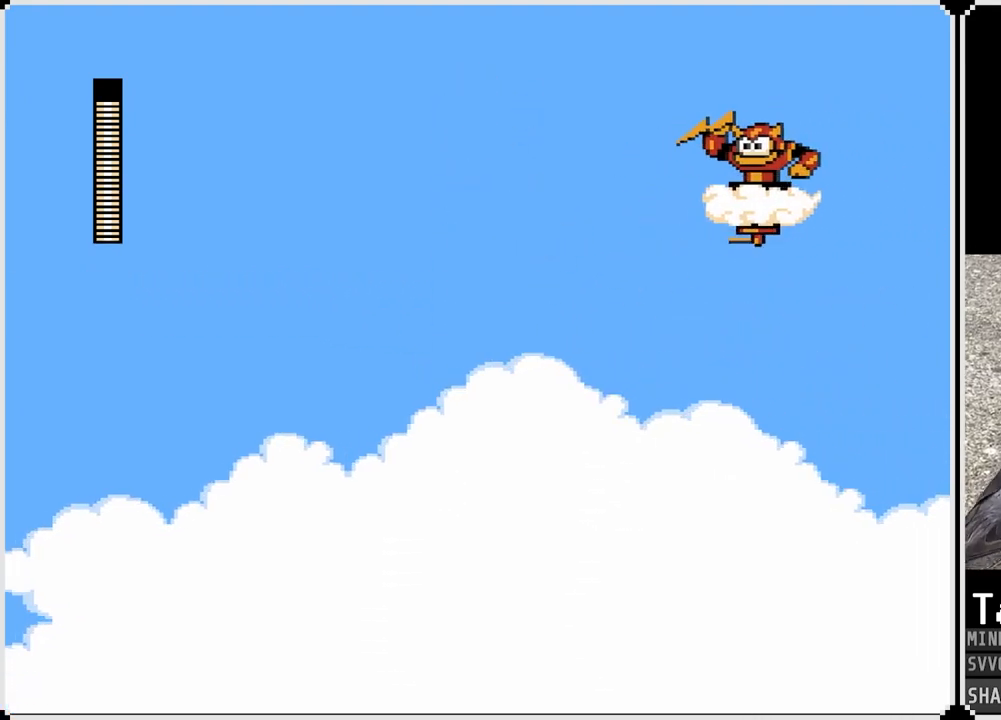
{"buttons": [], "left_stick": "center", "right_stick": "center", "events": [[67, "SQUARE", "up"], [250, "SQUARE", "down"], [367, "SQUARE", "up"]]}
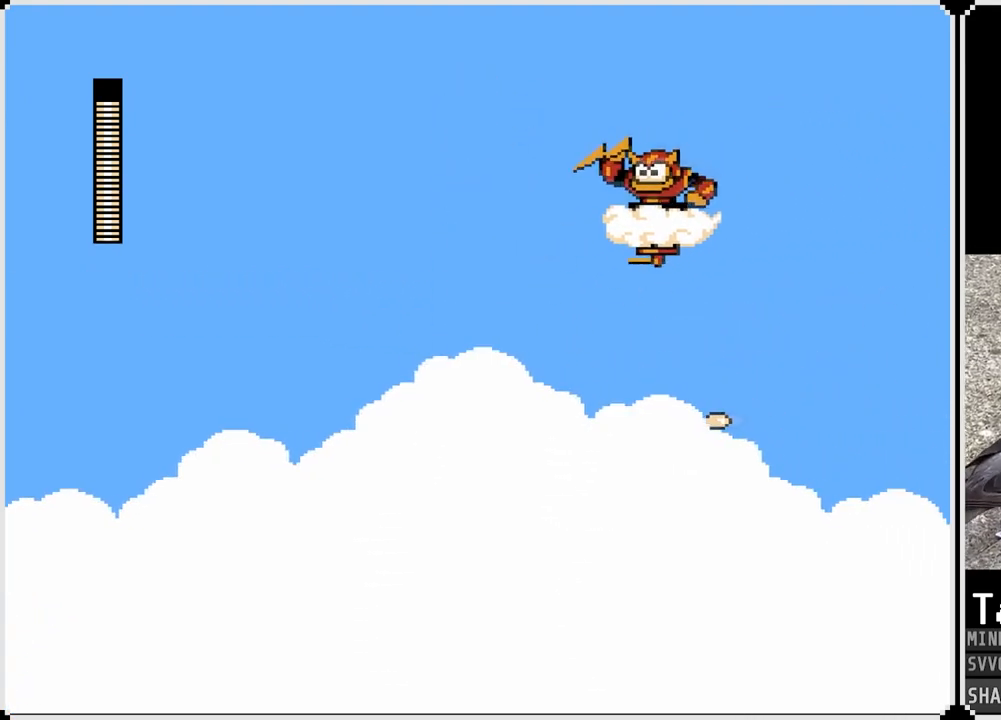
{"buttons": [], "left_stick": "center", "right_stick": "center", "events": [[100, "SQUARE", "down"], [217, "SQUARE", "up"]]}
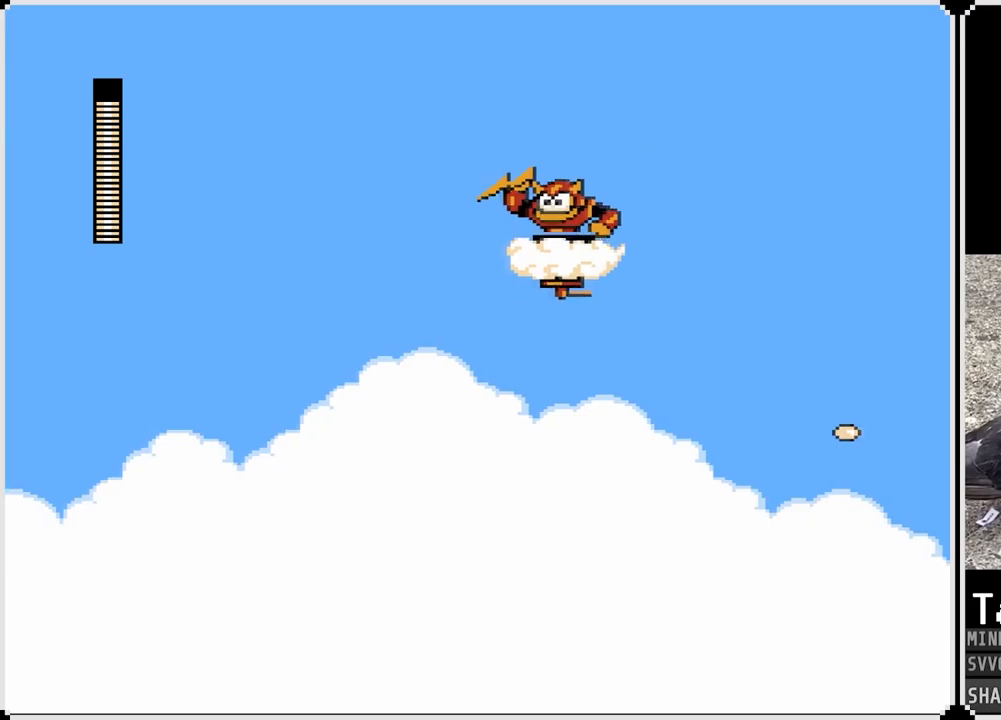
{"buttons": [], "left_stick": "center", "right_stick": "center", "events": [[67, "DPAD_LEFT", "down"], [150, "DPAD_LEFT", "up"], [150, "SQUARE", "down"], [250, "SQUARE", "up"]]}
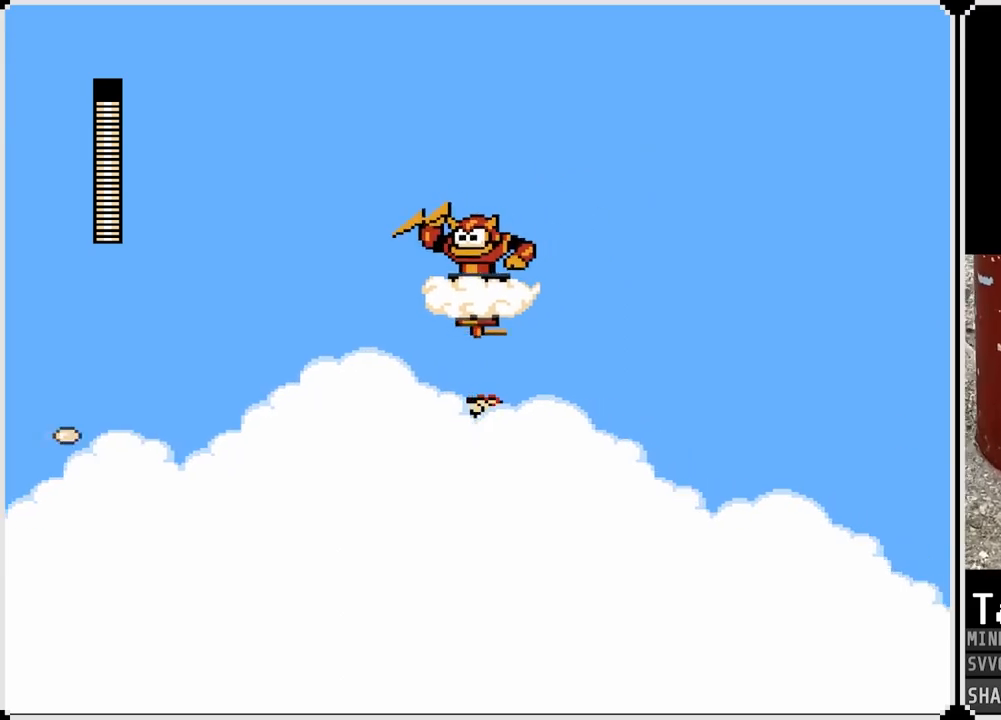
{"buttons": [], "left_stick": "center", "right_stick": "center", "events": [[367, "SQUARE", "down"], [450, "SQUARE", "up"]]}
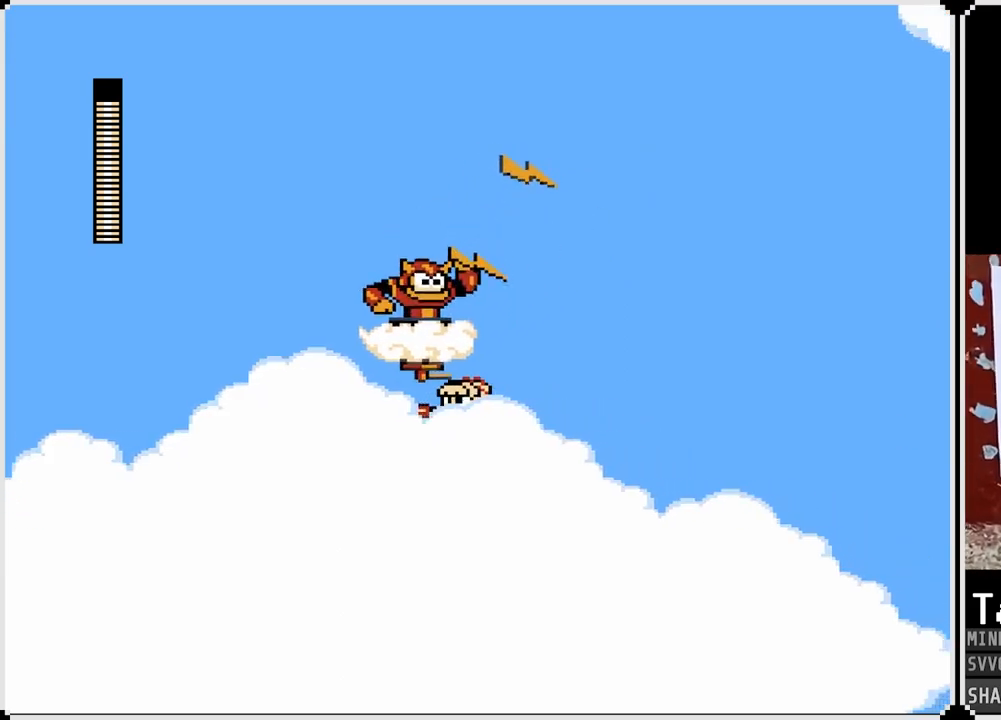
{"buttons": ["SQUARE"], "left_stick": "center", "right_stick": "center", "events": [[33, "SQUARE", "down"], [100, "SQUARE", "up"], [267, "SQUARE", "down"], [350, "SQUARE", "up"], [450, "SQUARE", "down"]]}
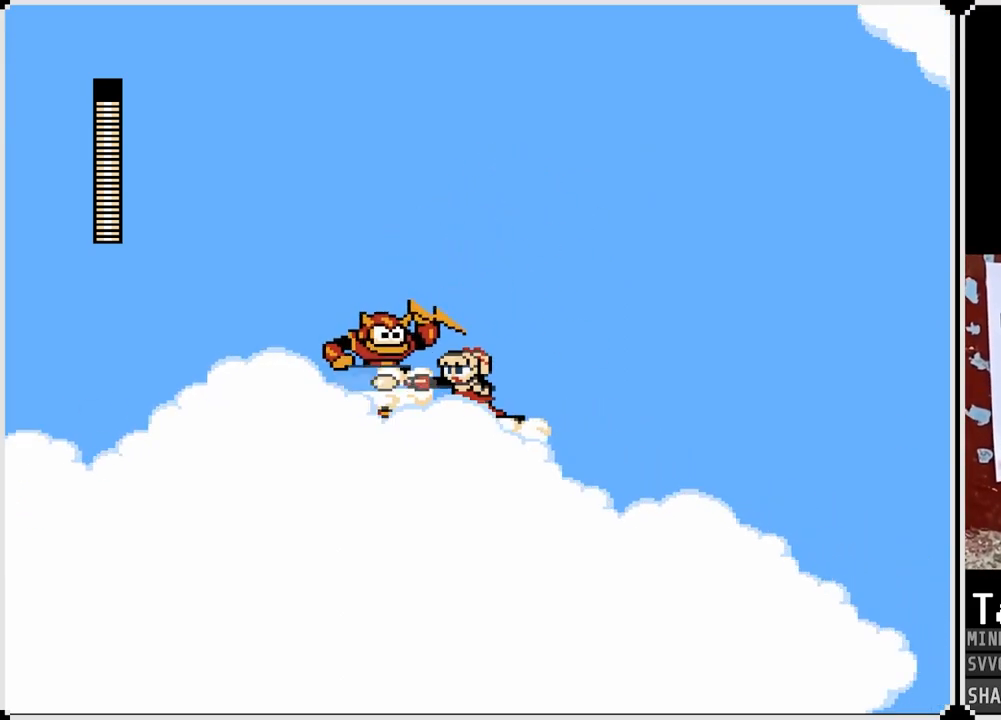
{"buttons": ["SQUARE"], "left_stick": "center", "right_stick": "center", "events": [[33, "SQUARE", "up"], [100, "SQUARE", "down"], [167, "SQUARE", "up"], [217, "SQUARE", "down"], [300, "SQUARE", "up"], [350, "SQUARE", "down"], [433, "SQUARE", "up"], [500, "SQUARE", "down"]]}
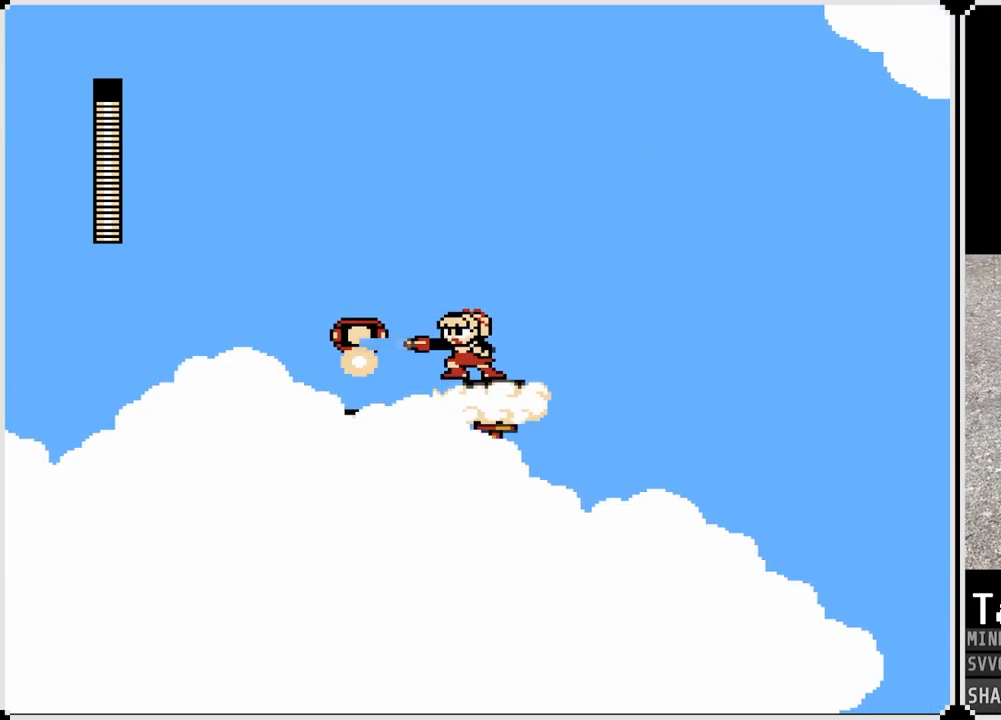
{"buttons": [], "left_stick": "center", "right_stick": "center", "events": [[83, "SQUARE", "up"]]}
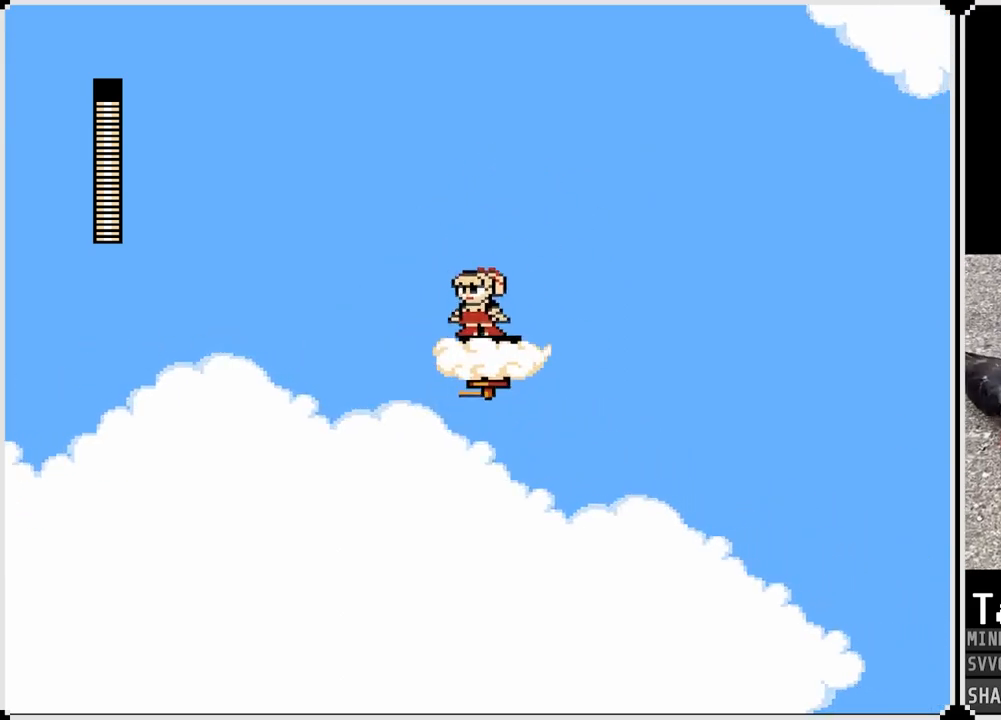
{"buttons": ["SQUARE"], "left_stick": "center", "right_stick": "center", "events": [[33, "DPAD_RIGHT", "down"], [133, "DPAD_RIGHT", "up"], [483, "SQUARE", "down"]]}
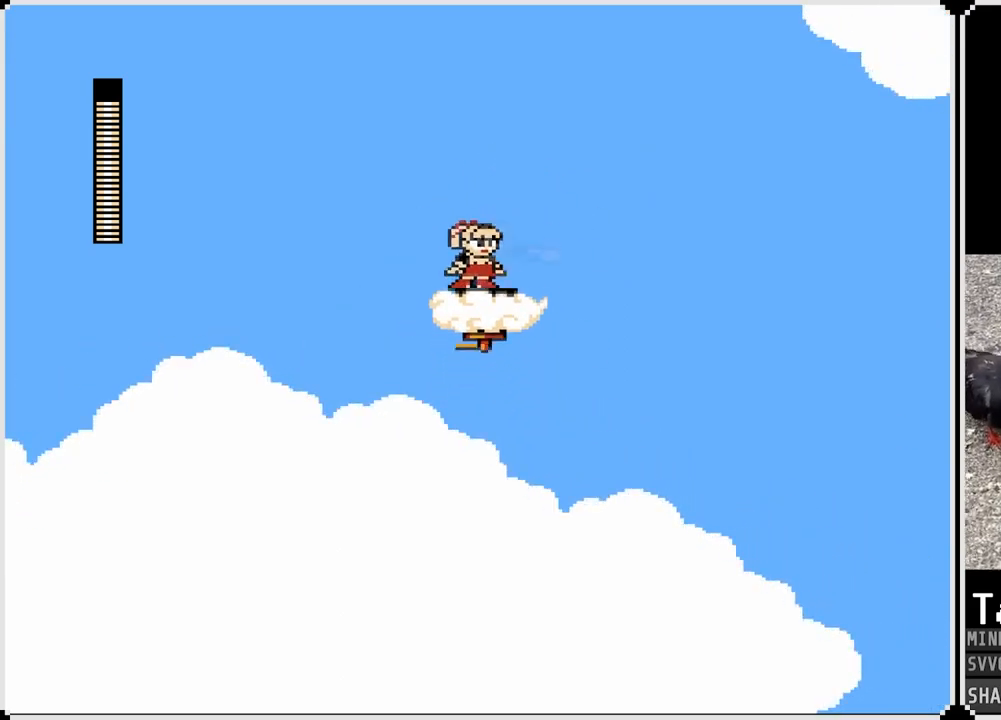
{"buttons": ["SQUARE"], "left_stick": "center", "right_stick": "center", "events": [[83, "SQUARE", "up"], [150, "SQUARE", "down"], [217, "SQUARE", "up"], [450, "SQUARE", "down"]]}
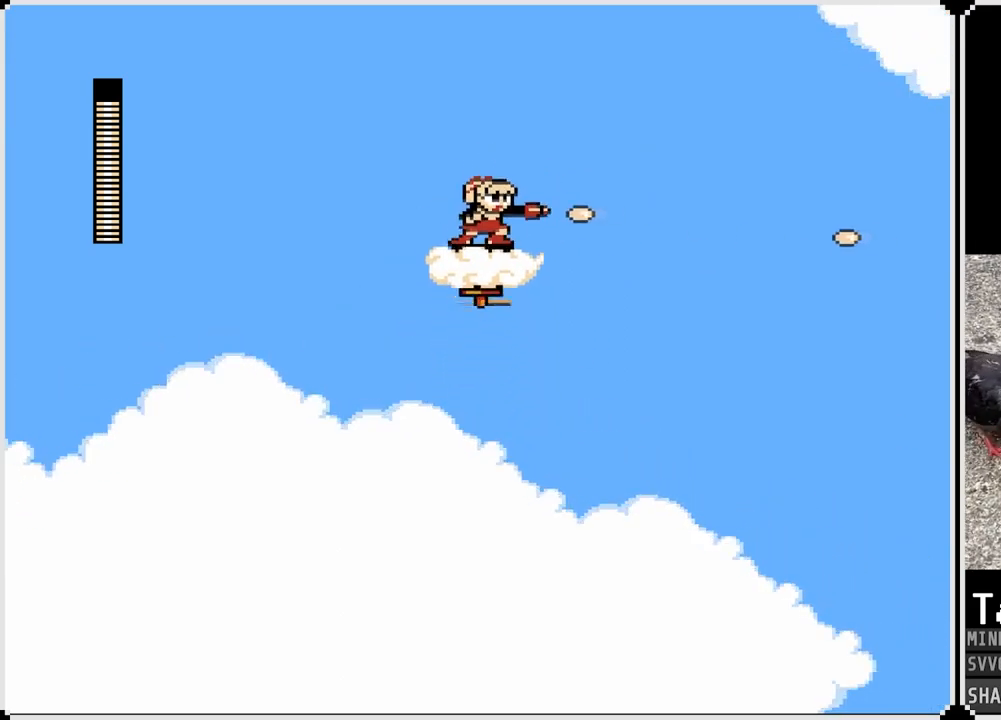
{"buttons": ["CROSS", "DPAD_RIGHT"], "left_stick": "center", "right_stick": "center", "events": [[50, "SQUARE", "up"], [417, "DPAD_RIGHT", "down"], [500, "CROSS", "down"]]}
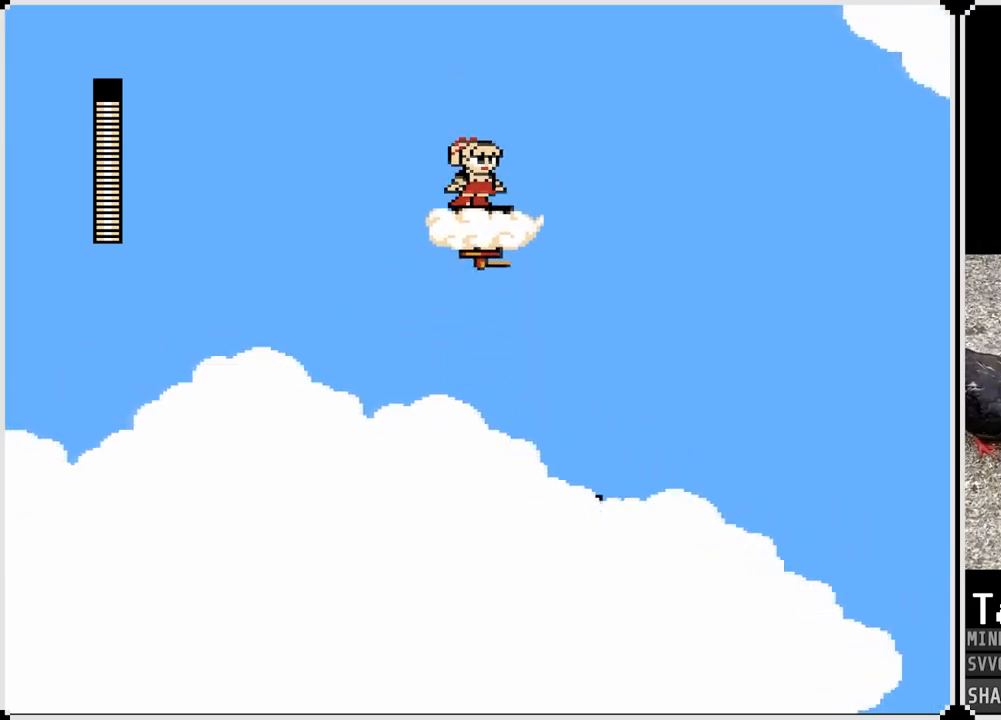
{"buttons": ["DPAD_RIGHT"], "left_stick": "center", "right_stick": "center", "events": [[383, "CROSS", "up"]]}
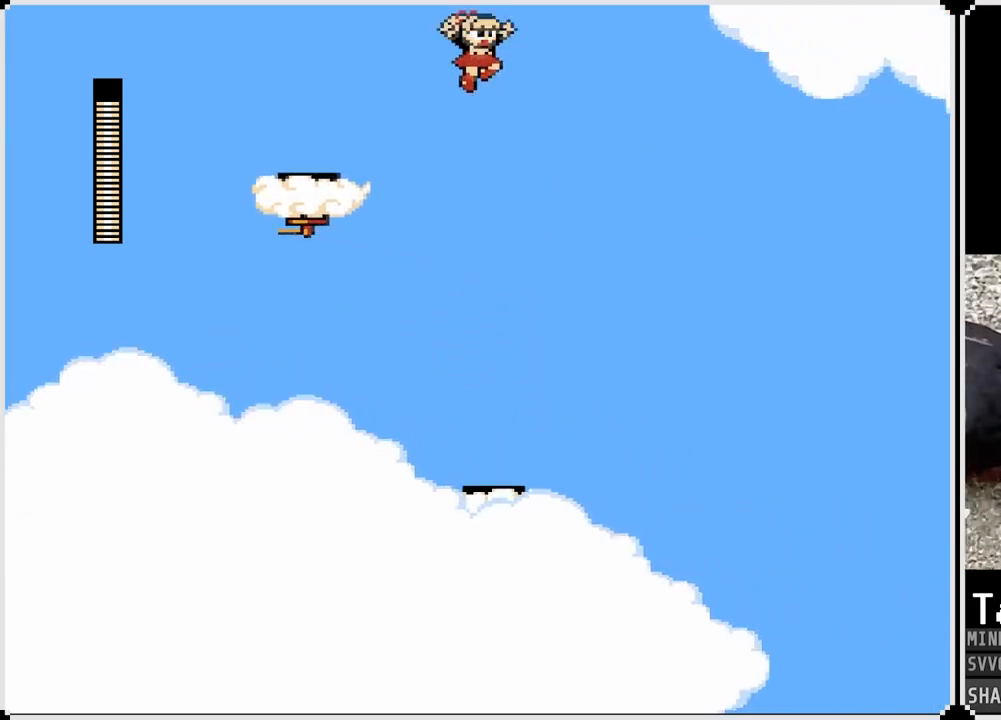
{"buttons": [], "left_stick": "center", "right_stick": "center", "events": [[200, "DPAD_RIGHT", "up"]]}
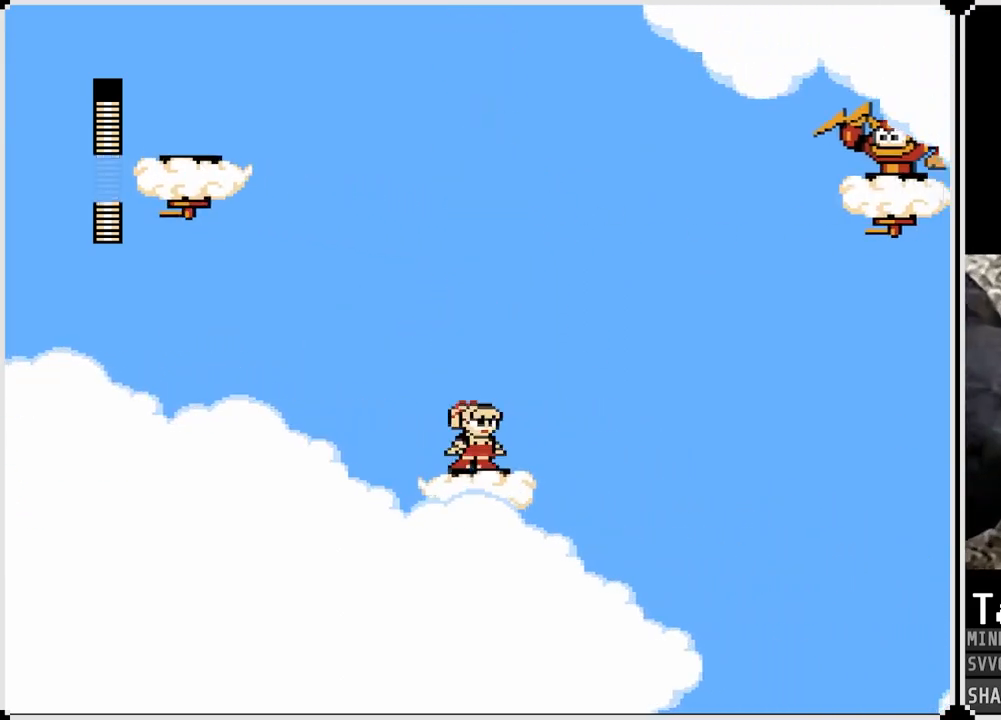
{"buttons": [], "left_stick": "center", "right_stick": "center", "events": [[250, "SQUARE", "down"], [367, "SQUARE", "up"]]}
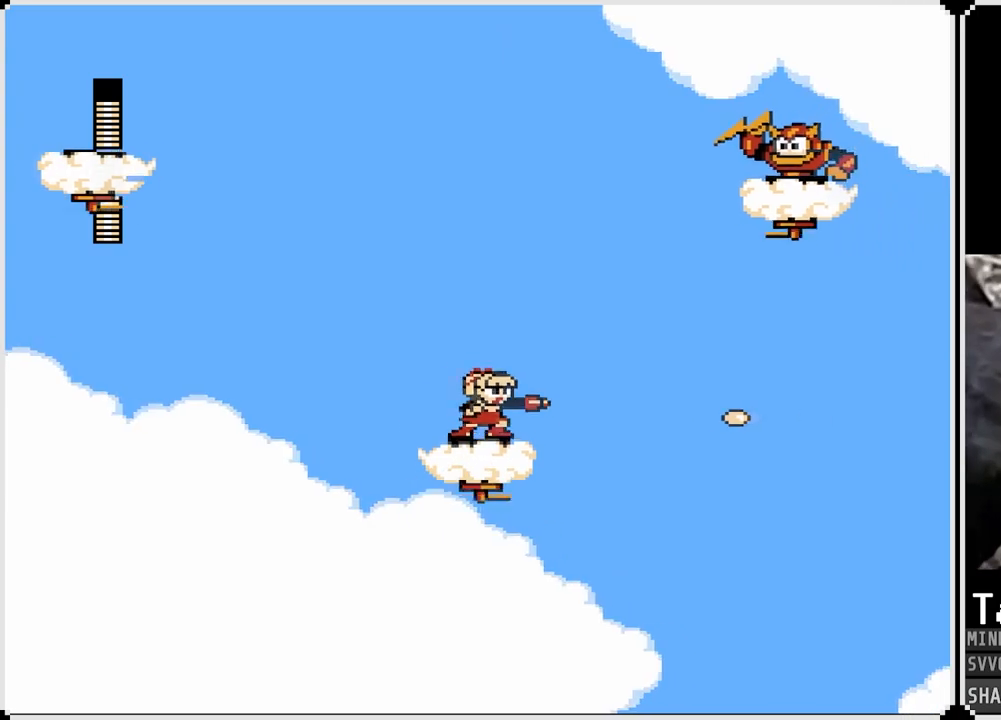
{"buttons": [], "left_stick": "center", "right_stick": "center", "events": []}
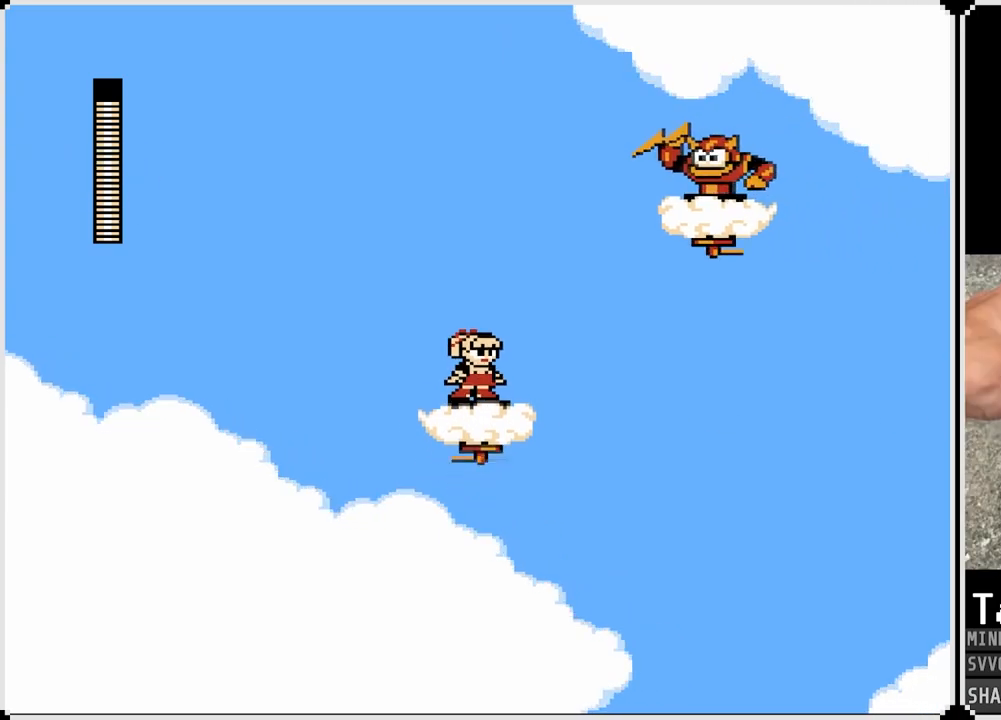
{"buttons": [], "left_stick": "center", "right_stick": "center", "events": [[133, "CROSS", "down"], [400, "SQUARE", "down"], [483, "CROSS", "up"], [483, "SQUARE", "up"]]}
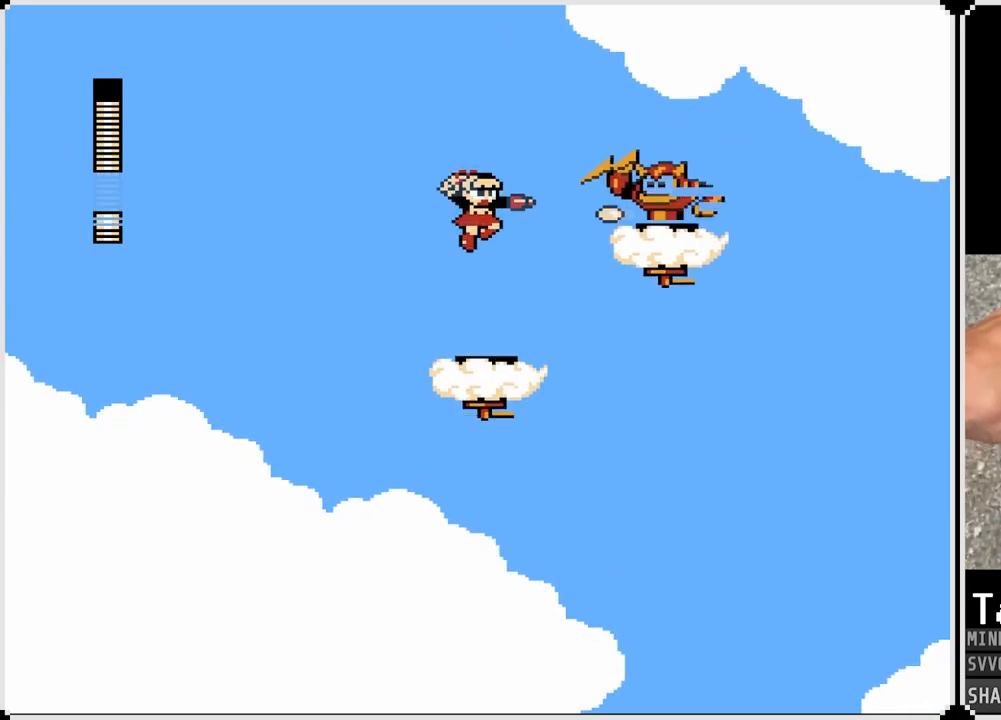
{"buttons": [], "left_stick": "center", "right_stick": "center", "events": [[33, "CROSS", "down"], [33, "SQUARE", "down"], [83, "CROSS", "up"], [117, "SQUARE", "up"], [150, "SQUARE", "down"], [250, "SQUARE", "up"], [317, "CROSS", "down"], [383, "SQUARE", "down"], [417, "CROSS", "up"], [450, "SQUARE", "up"]]}
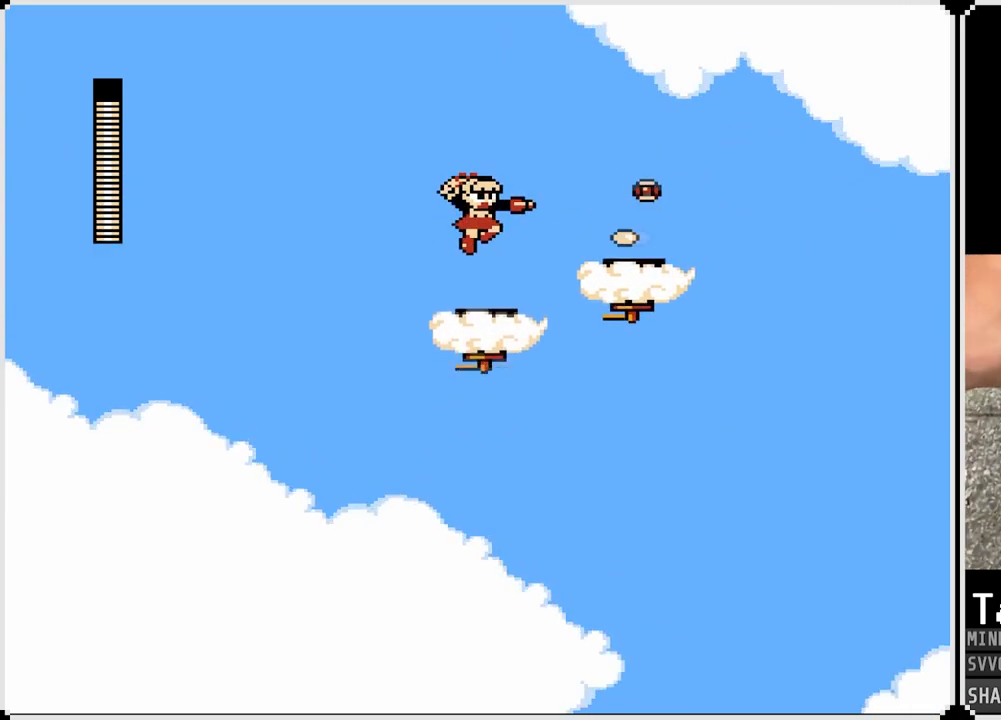
{"buttons": ["DPAD_RIGHT"], "left_stick": "center", "right_stick": "center", "events": [[183, "DPAD_RIGHT", "down"], [250, "CROSS", "down"], [400, "CROSS", "up"]]}
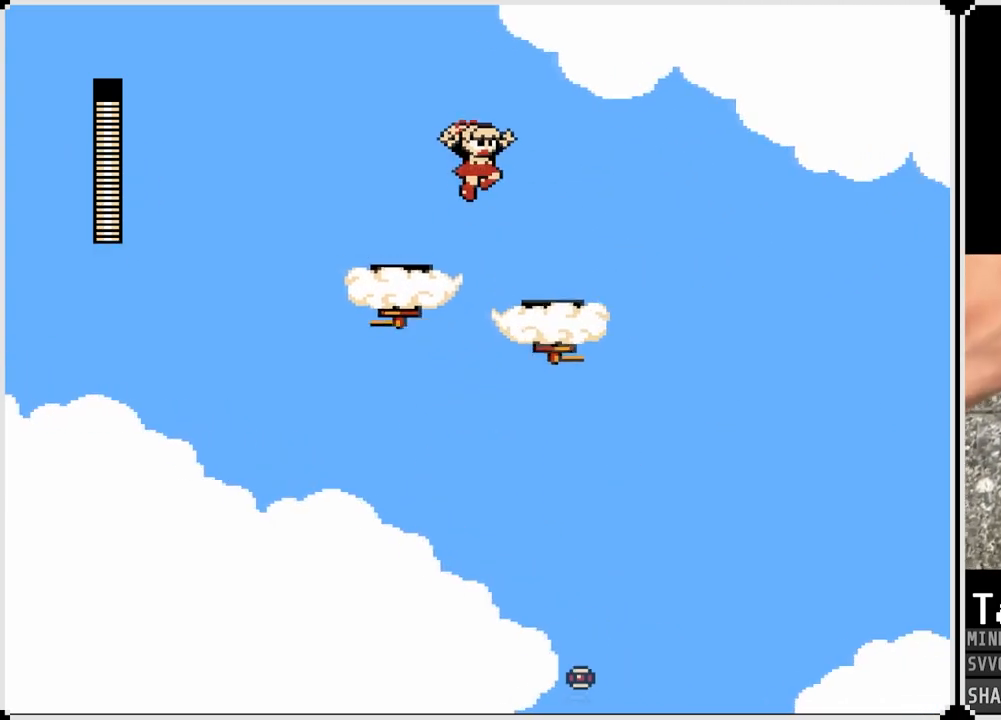
{"buttons": [], "left_stick": "center", "right_stick": "center", "events": [[267, "DPAD_RIGHT", "up"]]}
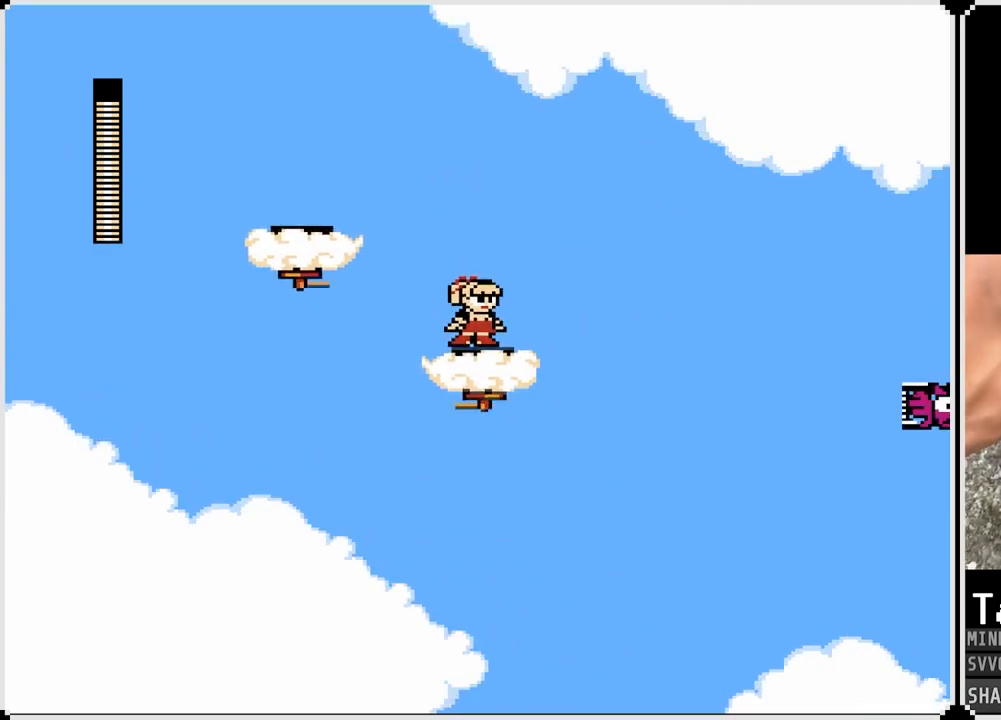
{"buttons": [], "left_stick": "center", "right_stick": "center", "events": [[150, "SQUARE", "down"], [267, "SQUARE", "up"]]}
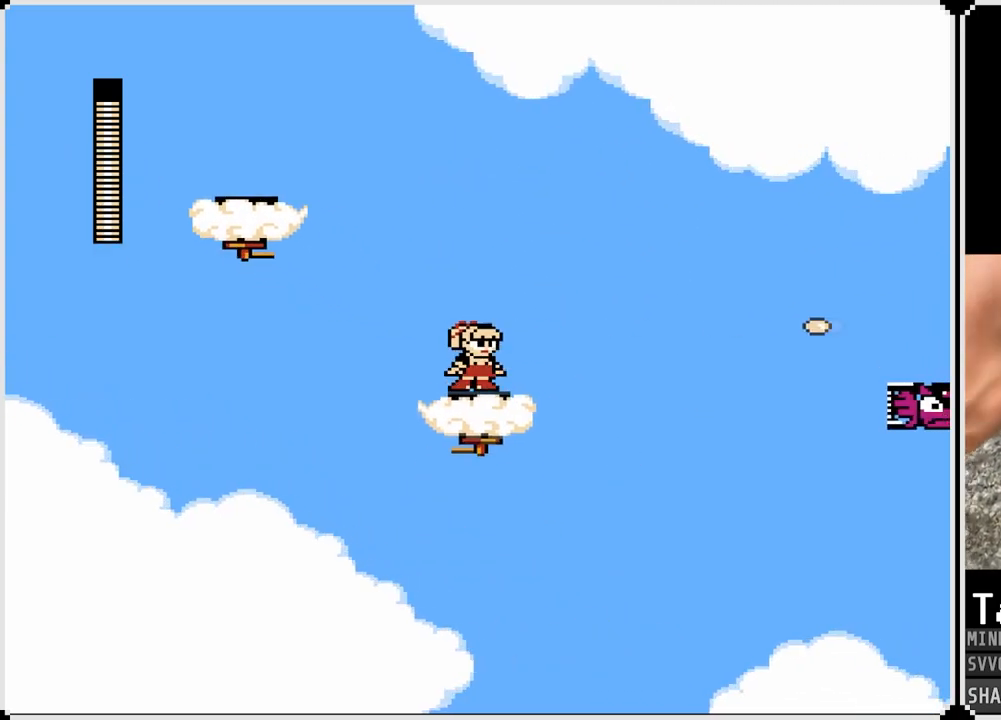
{"buttons": ["SQUARE"], "left_stick": "center", "right_stick": "center", "events": [[83, "SQUARE", "down"], [200, "SQUARE", "up"], [417, "SQUARE", "down"]]}
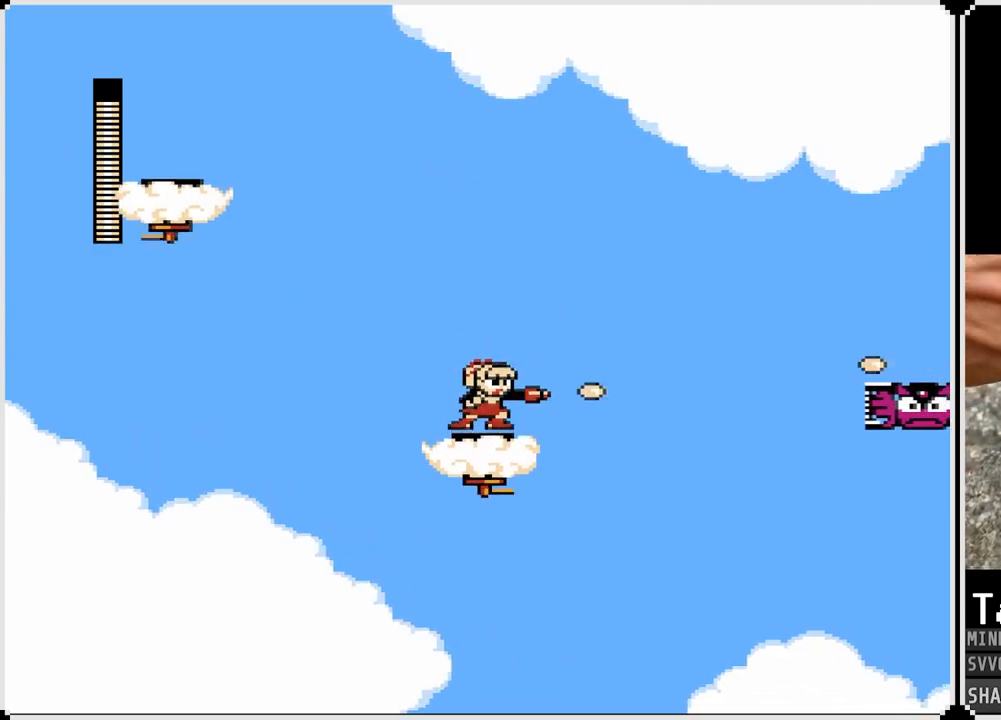
{"buttons": [], "left_stick": "center", "right_stick": "center", "events": [[33, "SQUARE", "up"], [283, "SQUARE", "down"], [333, "SQUARE", "up"]]}
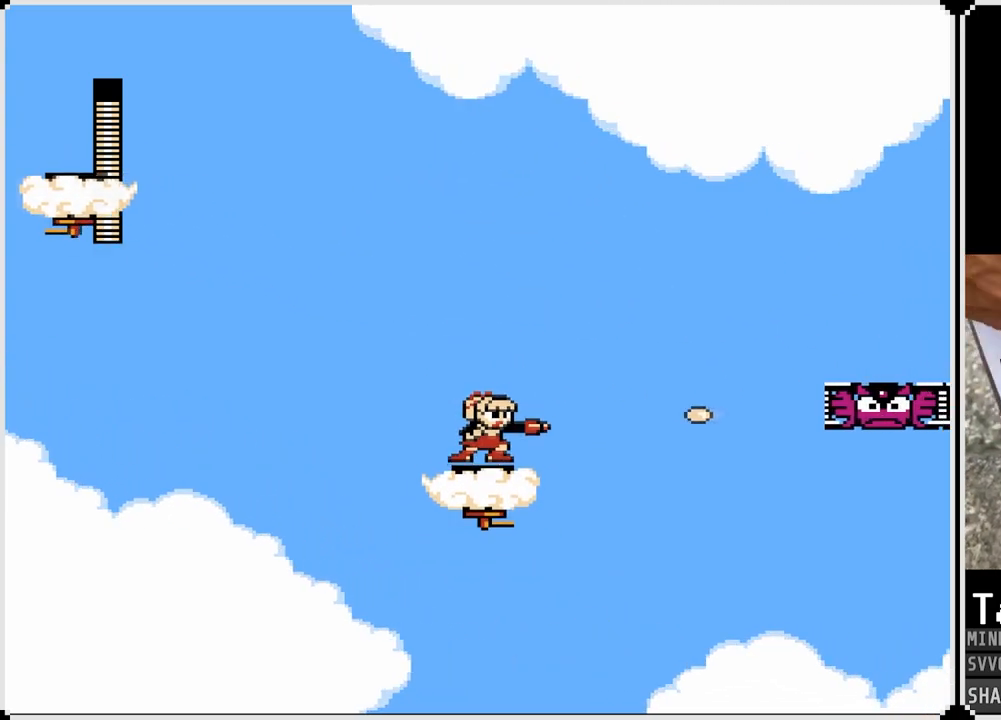
{"buttons": [], "left_stick": "center", "right_stick": "center", "events": []}
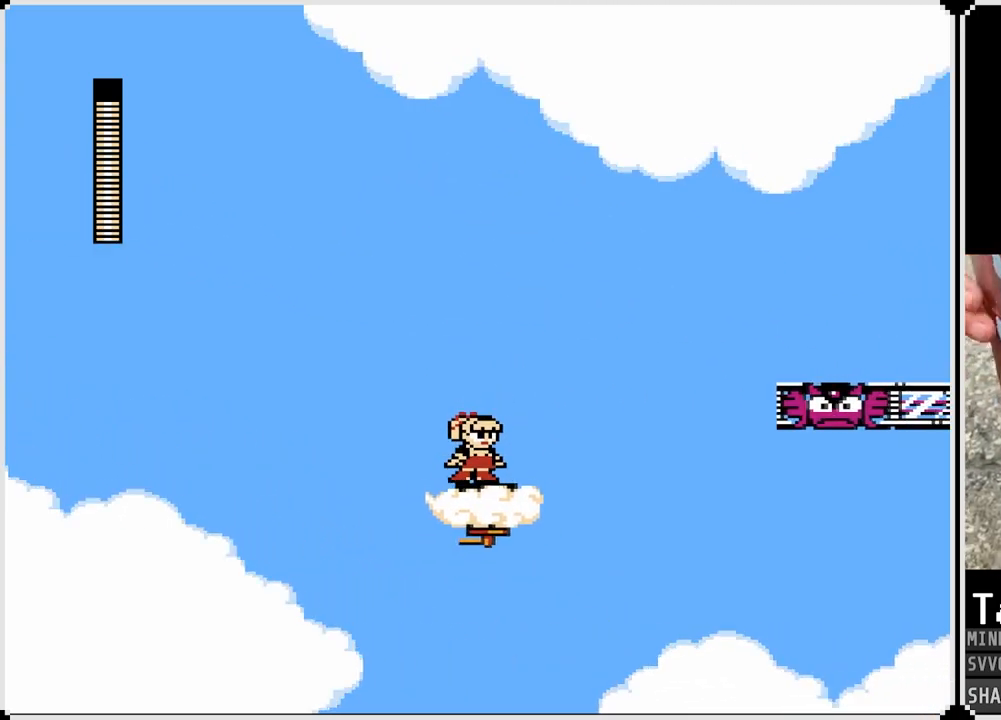
{"buttons": [], "left_stick": "center", "right_stick": "center", "events": [[17, "SQUARE", "down"], [117, "SQUARE", "up"], [217, "SQUARE", "down"], [317, "SQUARE", "up"]]}
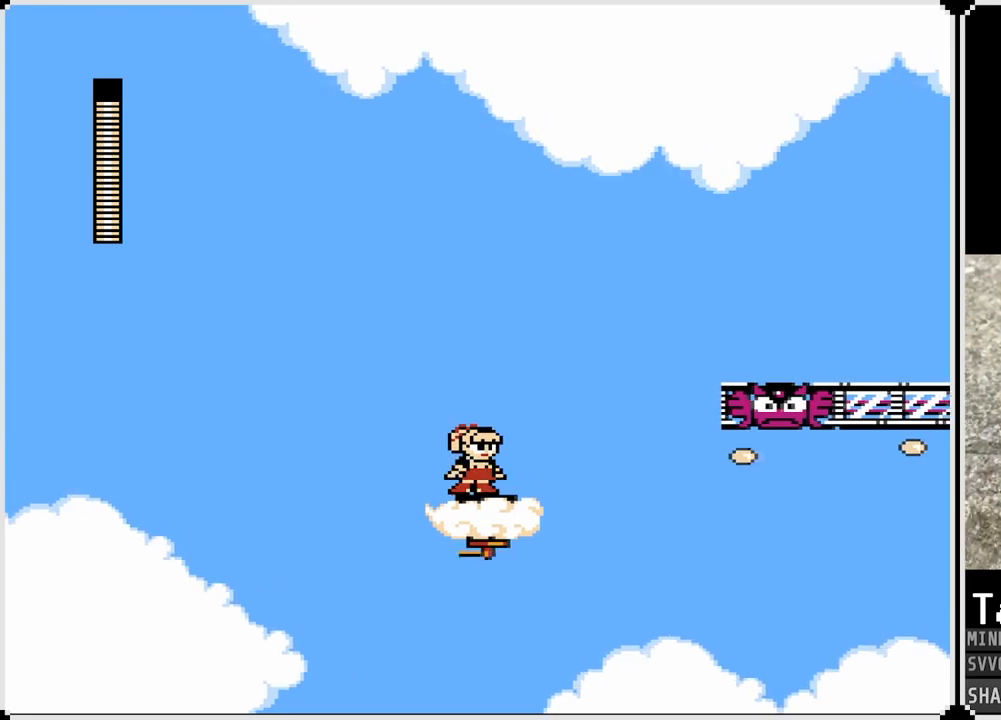
{"buttons": [], "left_stick": "center", "right_stick": "center", "events": [[83, "SQUARE", "down"], [183, "SQUARE", "up"]]}
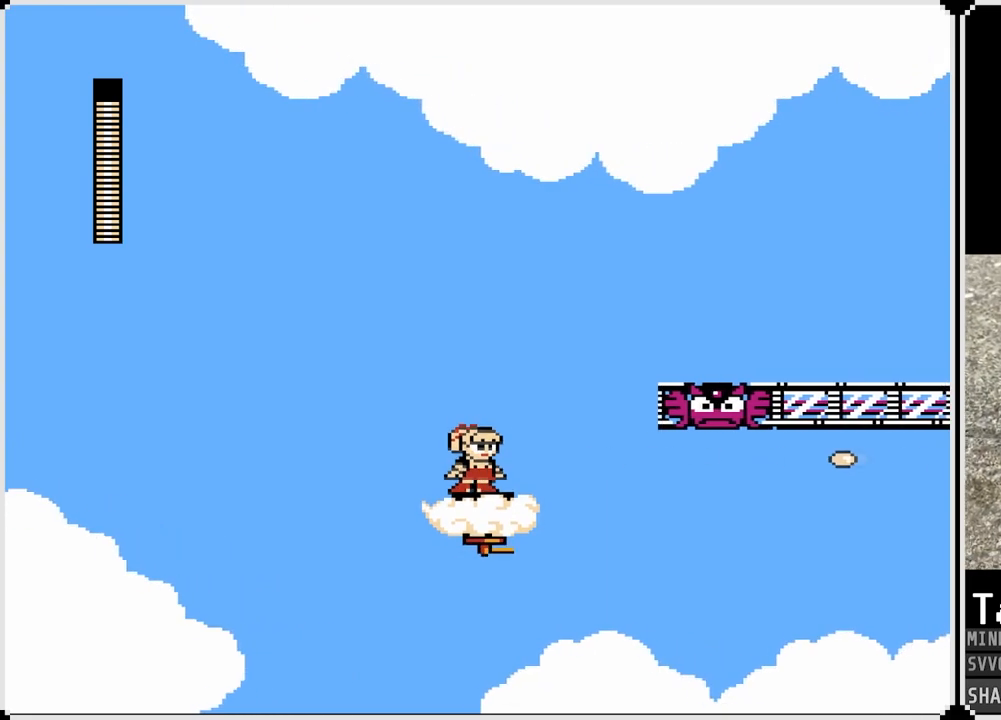
{"buttons": ["DPAD_RIGHT"], "left_stick": "center", "right_stick": "center", "events": [[450, "DPAD_RIGHT", "down"]]}
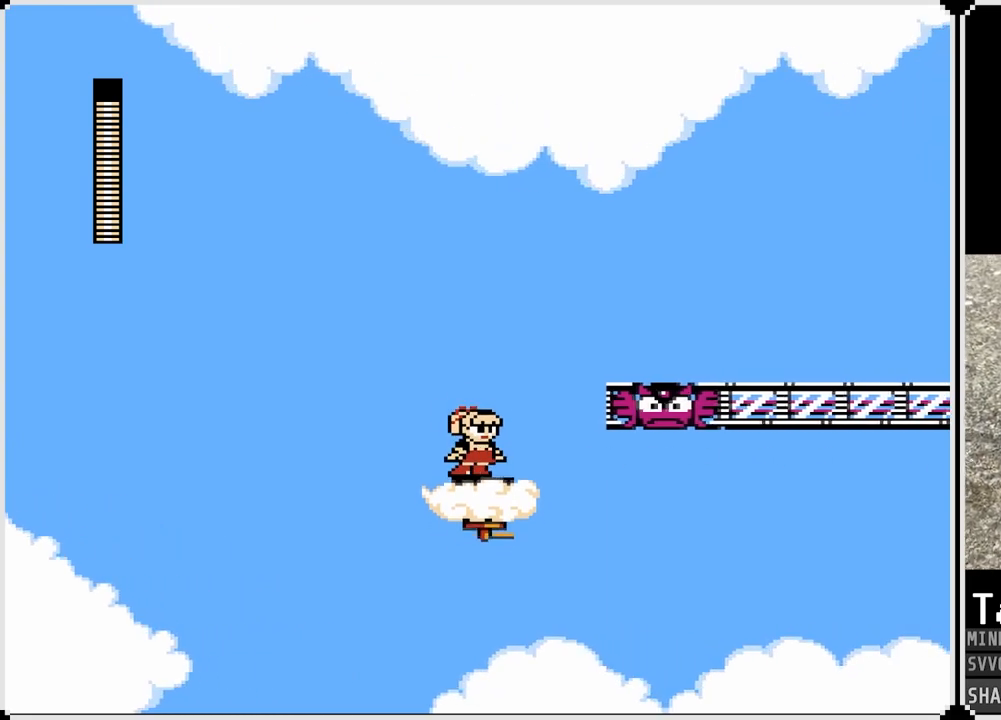
{"buttons": ["DPAD_RIGHT"], "left_stick": "center", "right_stick": "center", "events": [[33, "CROSS", "down"], [400, "CROSS", "up"]]}
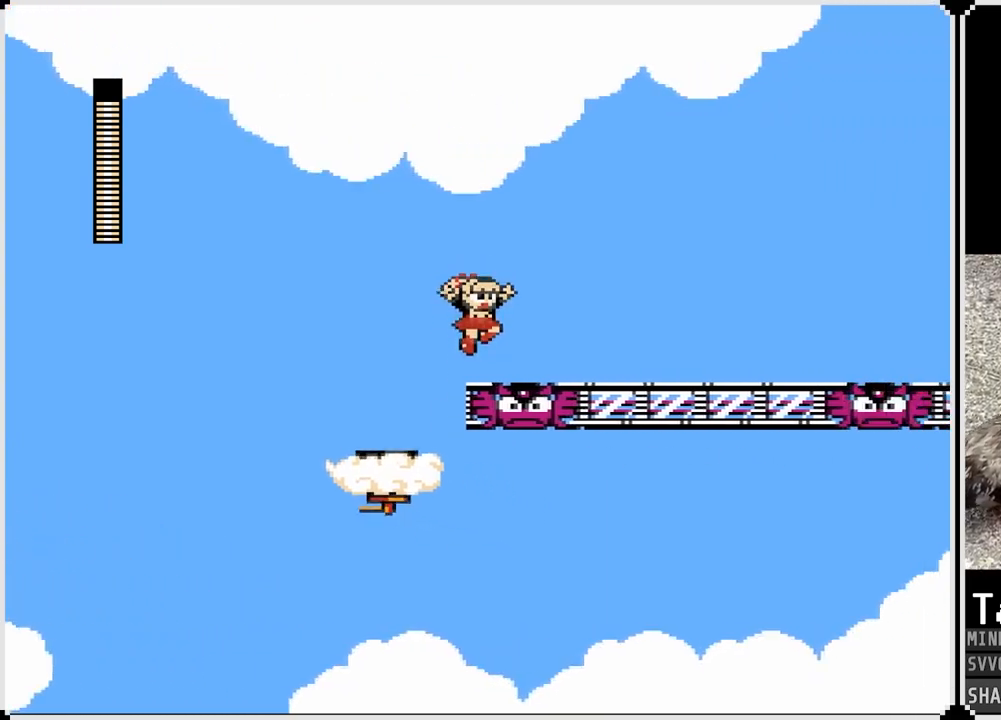
{"buttons": ["SQUARE", "DPAD_RIGHT"], "left_stick": "center", "right_stick": "center", "events": [[267, "CROSS", "down"], [450, "SQUARE", "down"], [483, "CROSS", "up"]]}
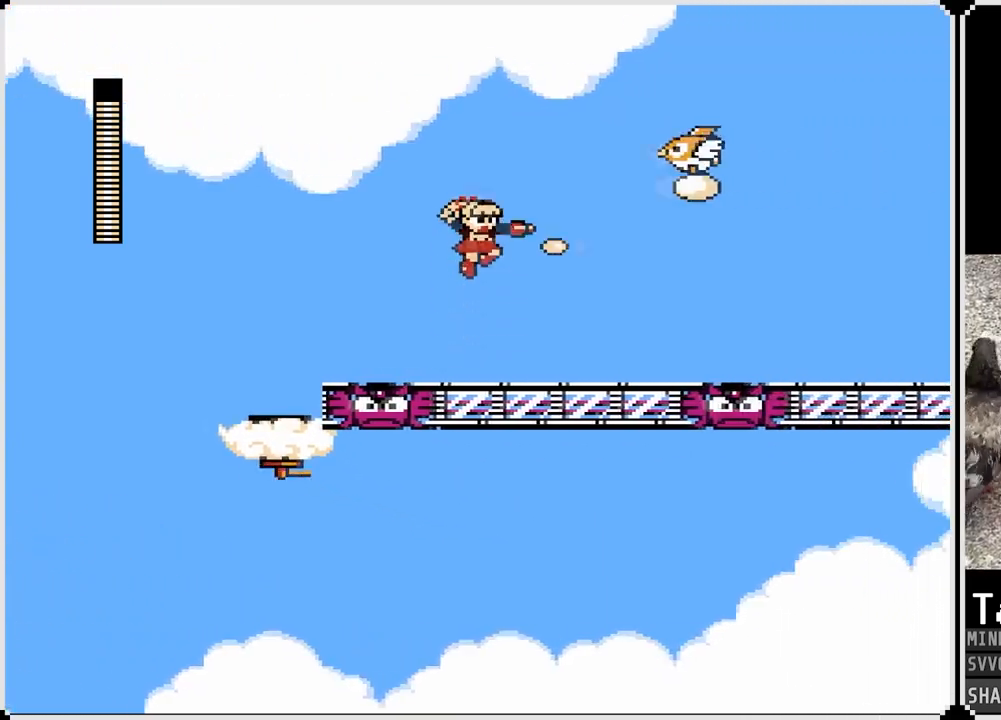
{"buttons": ["DPAD_RIGHT"], "left_stick": "center", "right_stick": "center", "events": [[67, "SQUARE", "up"], [133, "SQUARE", "down"], [200, "SQUARE", "up"], [250, "SQUARE", "down"], [300, "DPAD_RIGHT", "up"], [333, "DPAD_RIGHT", "down"], [350, "SQUARE", "up"], [417, "DPAD_RIGHT", "up"], [467, "DPAD_RIGHT", "down"]]}